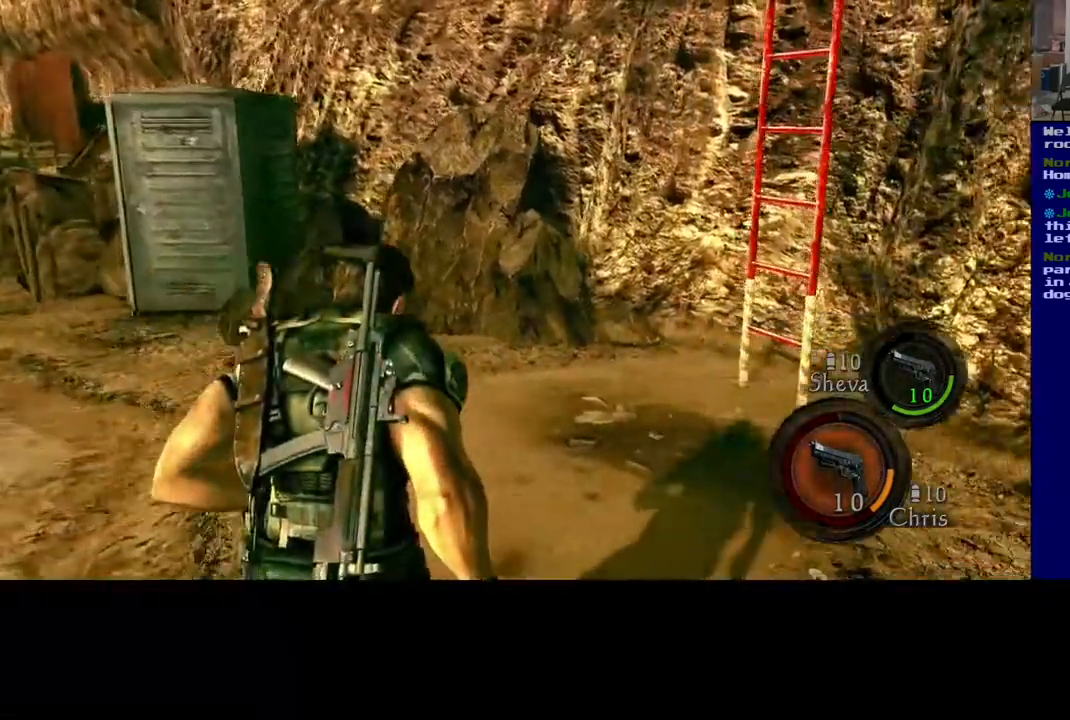
Gameplay with a controller (Xbox layout); each line is a JSON object with the inputs held at the frame after it. "events" lists button and stick changes between this image and that frame as [ms after this image, input, new state], when the widget could be followed in between.
{"buttons": [], "left_stick": "up", "right_stick": "center", "events": [[233, "L3", "up"], [383, "right_stick", "center"], [433, "left_stick", "up"]]}
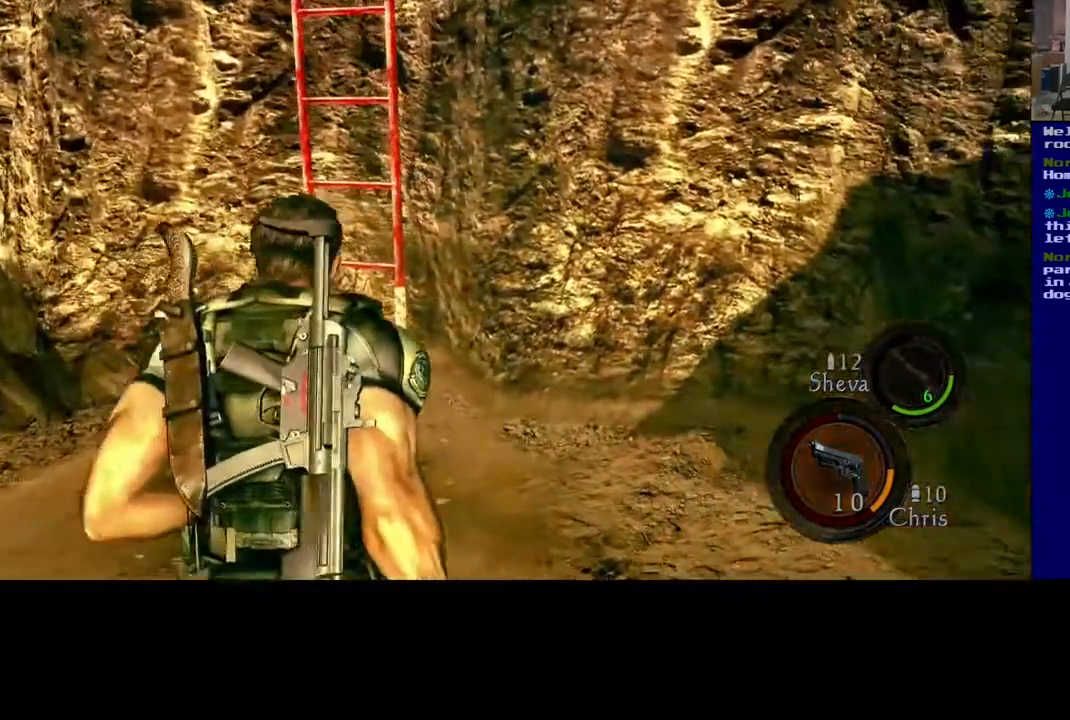
{"buttons": [], "left_stick": "up-left", "right_stick": "up-left", "events": [[83, "right_stick", "up-right"], [183, "left_stick", "up-left"], [250, "right_stick", "center"], [350, "right_stick", "left"], [483, "right_stick", "up-left"]]}
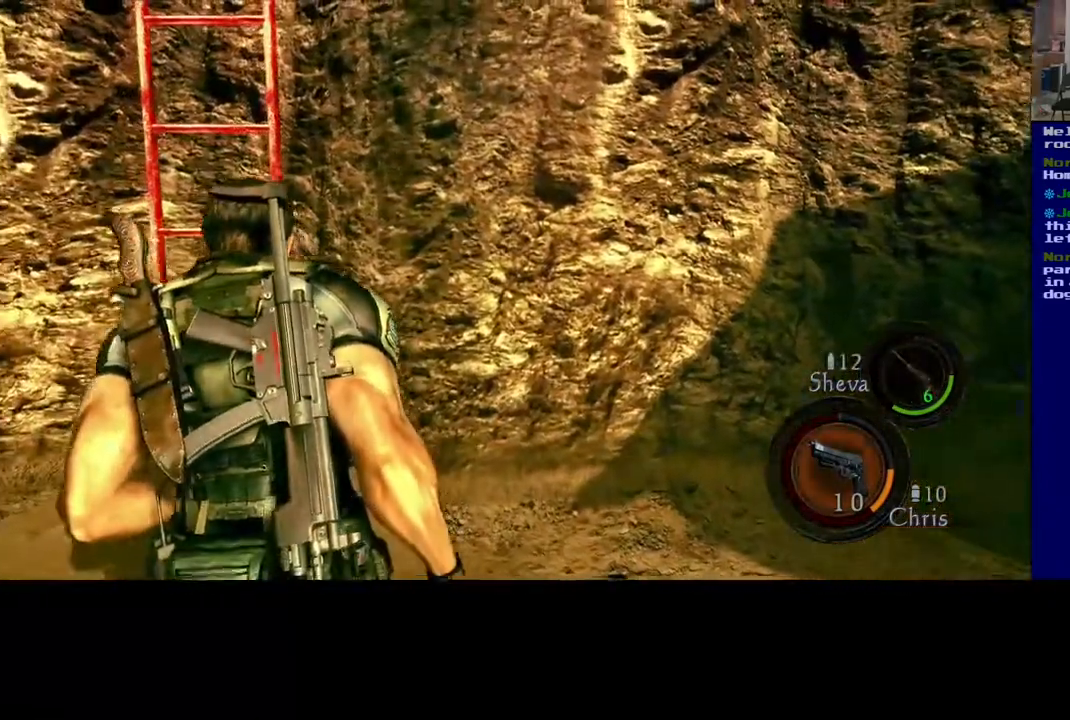
{"buttons": ["L3"], "left_stick": "up", "right_stick": "center", "events": [[150, "left_stick", "up"], [167, "right_stick", "center"], [283, "L3", "down"]]}
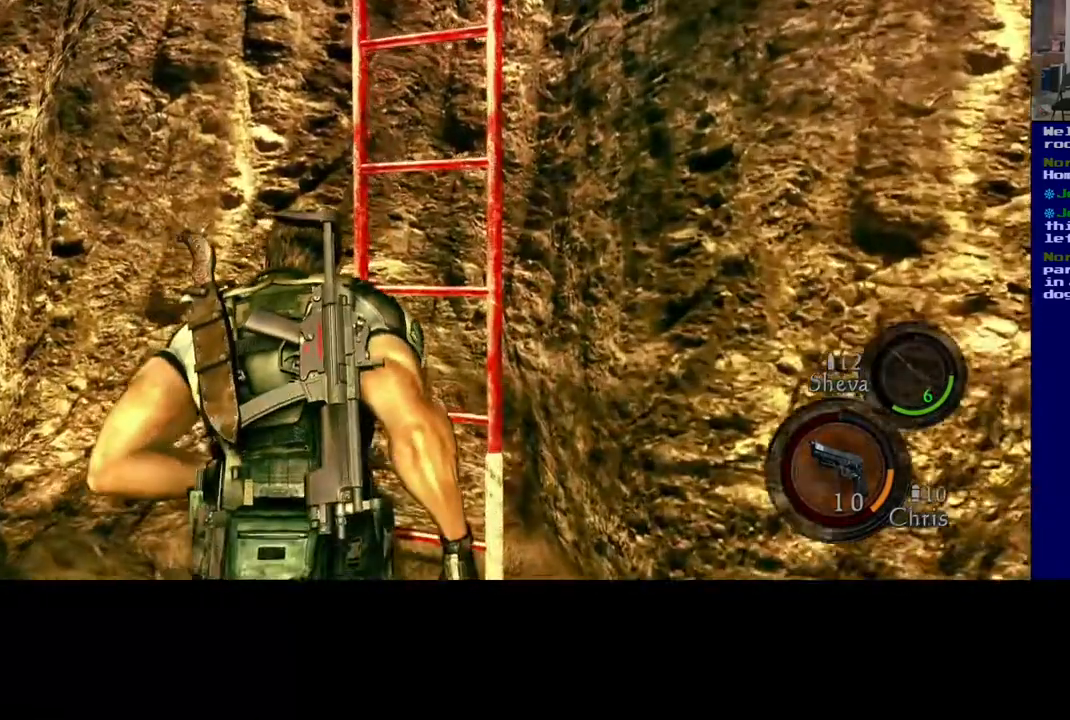
{"buttons": ["X"], "left_stick": "up", "right_stick": "center", "events": [[67, "L3", "up"], [100, "X", "down"]]}
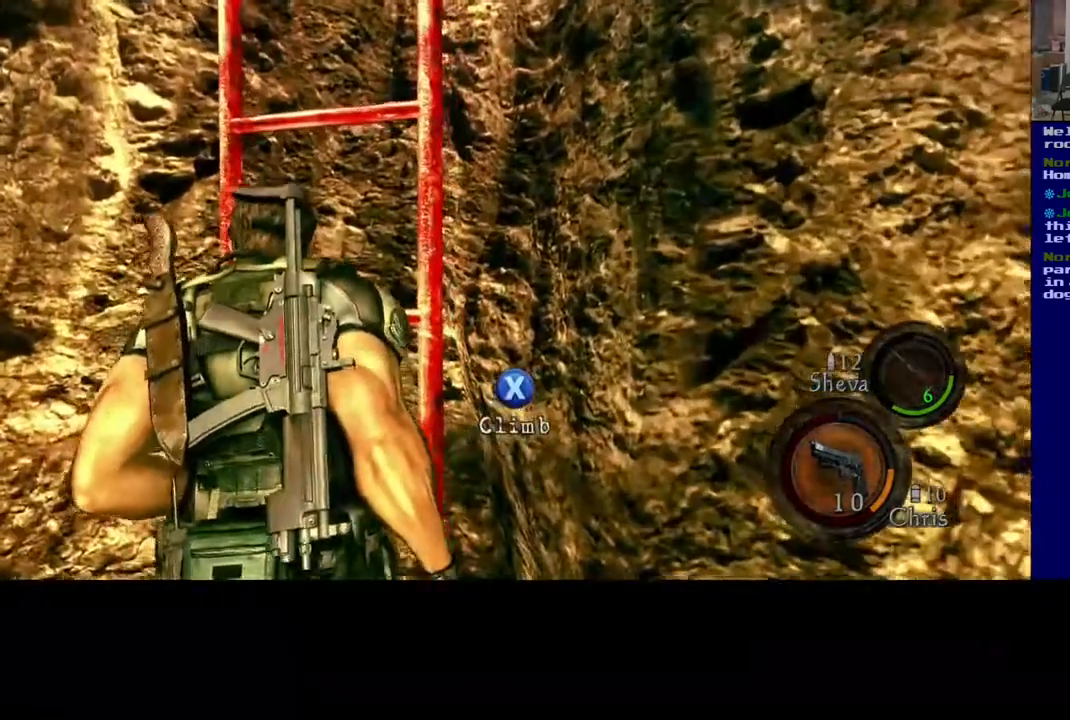
{"buttons": ["X"], "left_stick": "up", "right_stick": "up-right", "events": [[150, "left_stick", "center"], [400, "X", "up"], [433, "left_stick", "up"], [483, "X", "down"], [500, "right_stick", "up-right"]]}
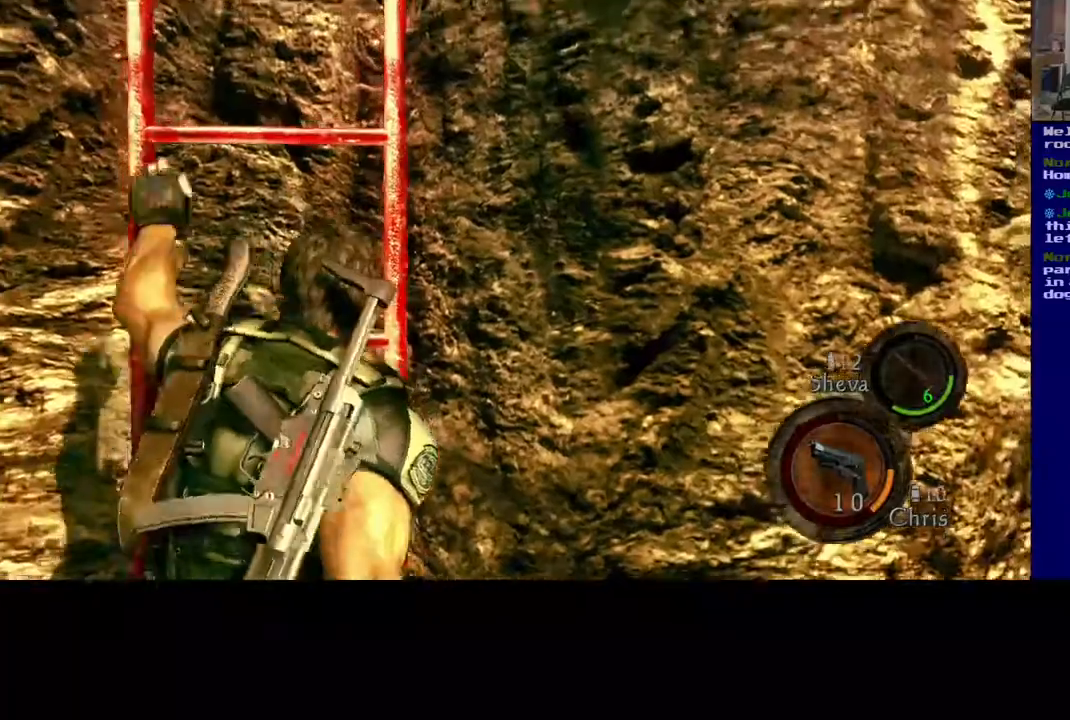
{"buttons": ["X"], "left_stick": "up", "right_stick": "up", "events": [[17, "right_stick", "up"]]}
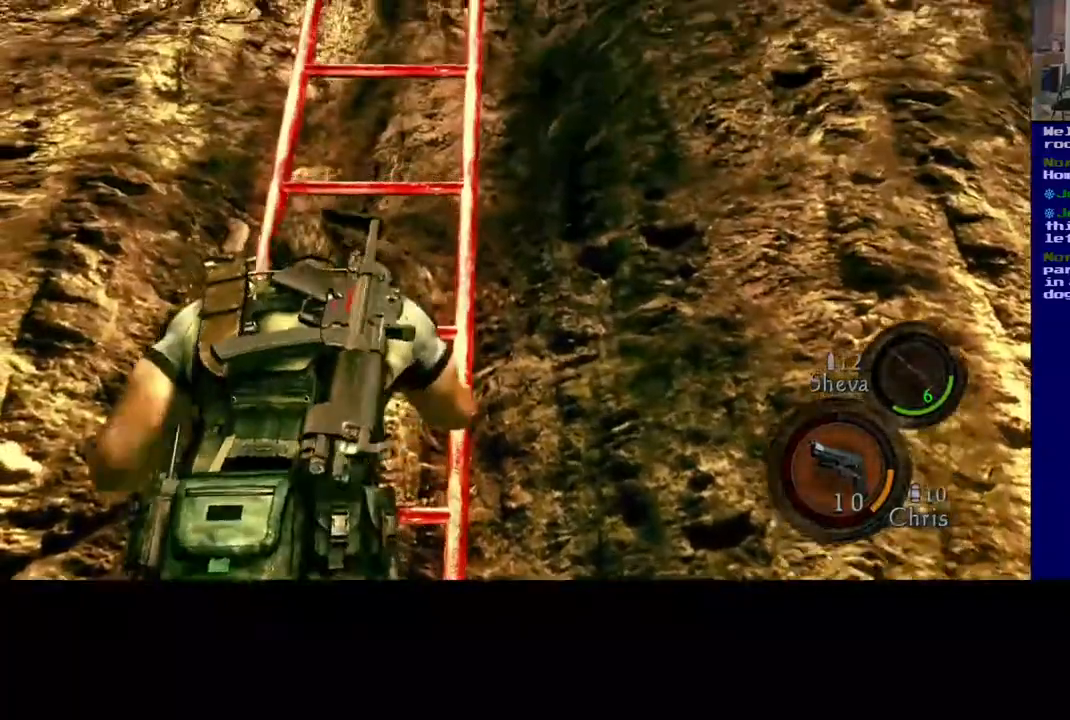
{"buttons": ["X"], "left_stick": "up", "right_stick": "up"}
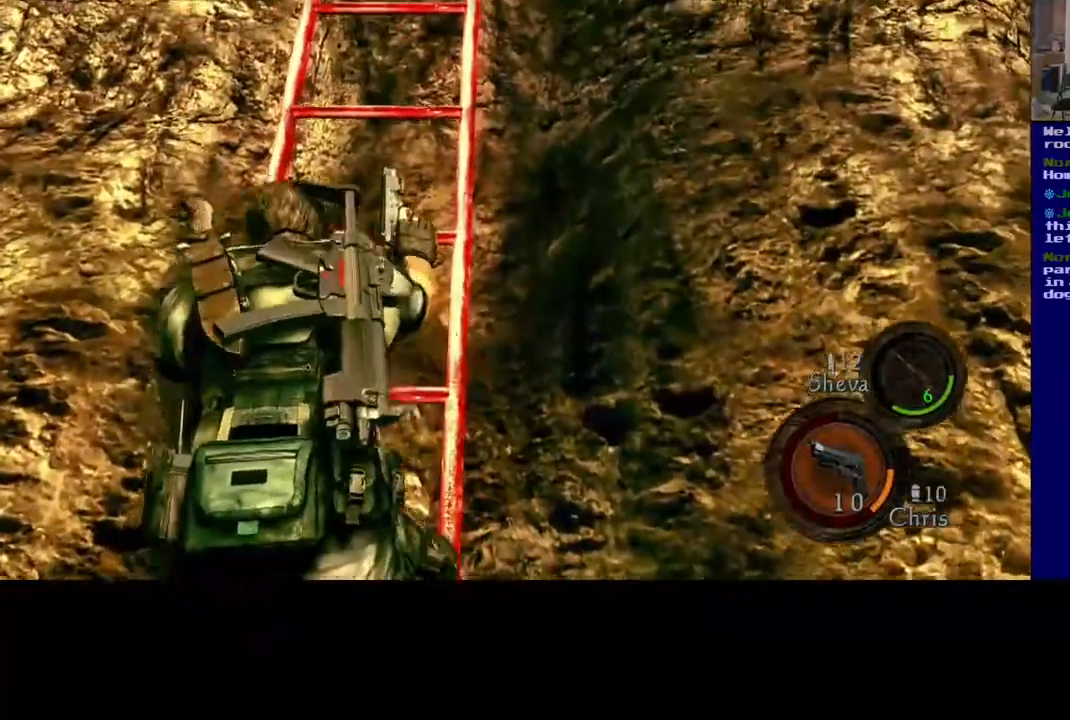
{"buttons": [], "left_stick": "up", "right_stick": "up", "events": [[483, "X", "up"]]}
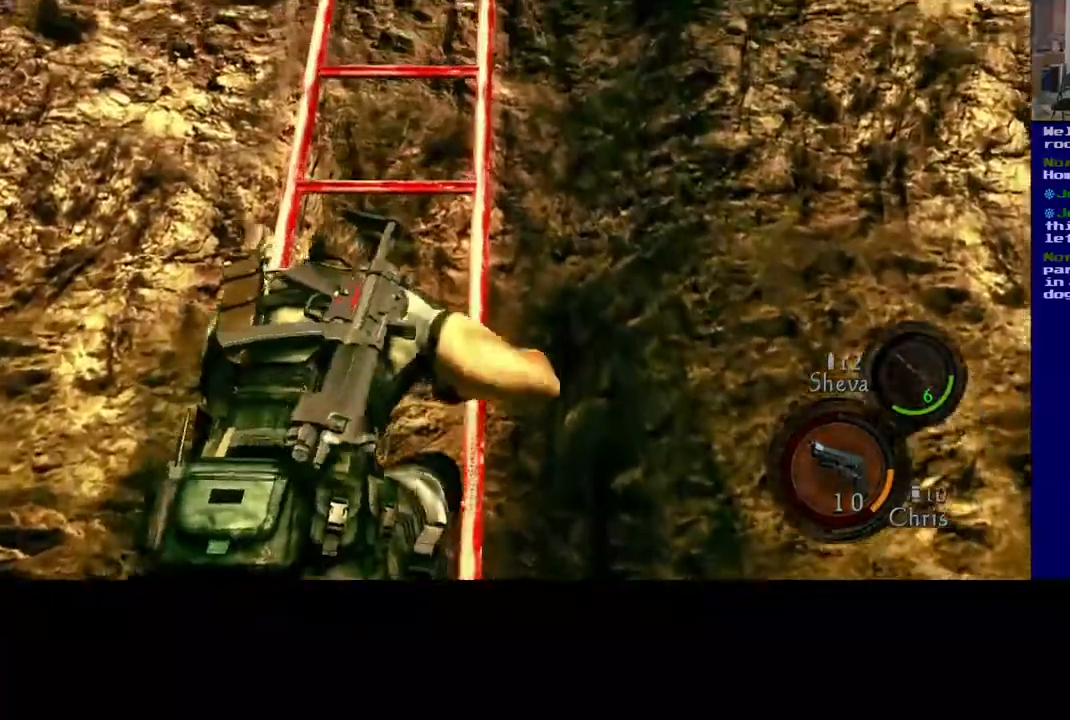
{"buttons": [], "left_stick": "up", "right_stick": "center"}
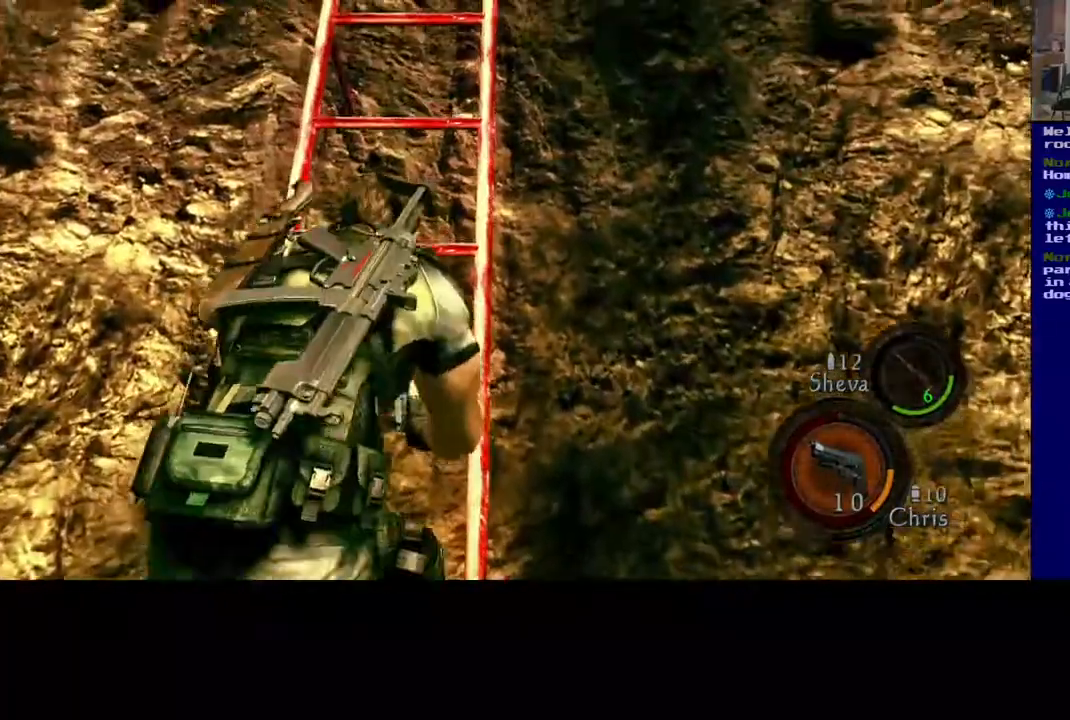
{"buttons": [], "left_stick": "up", "right_stick": "center", "events": []}
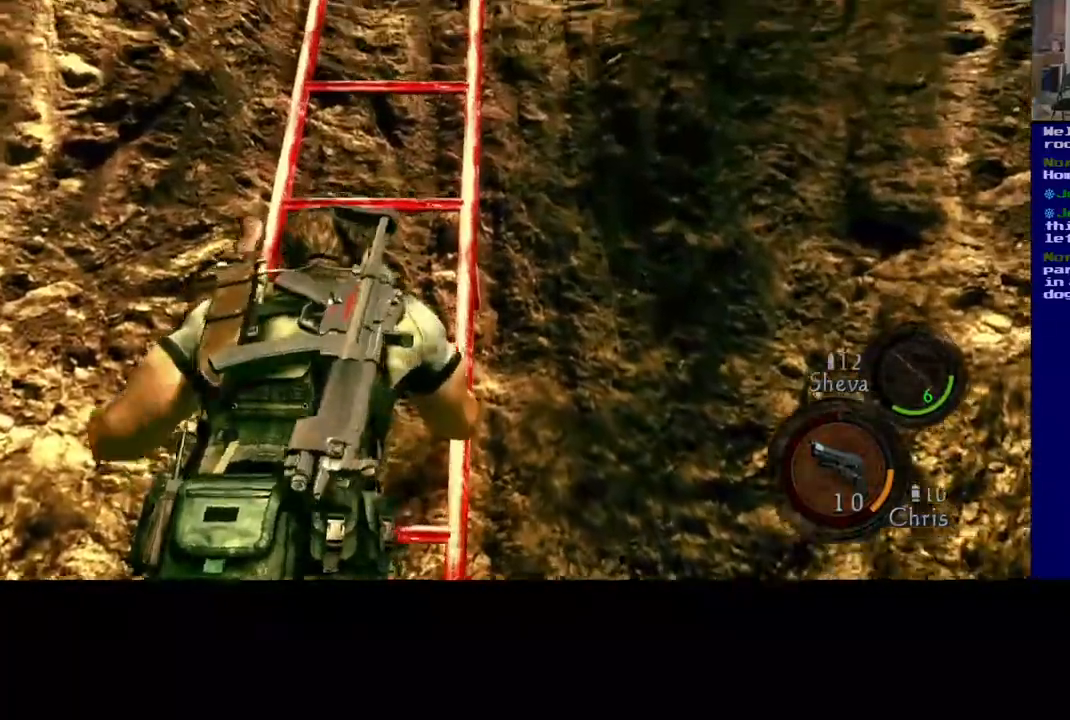
{"buttons": [], "left_stick": "up", "right_stick": "center", "events": []}
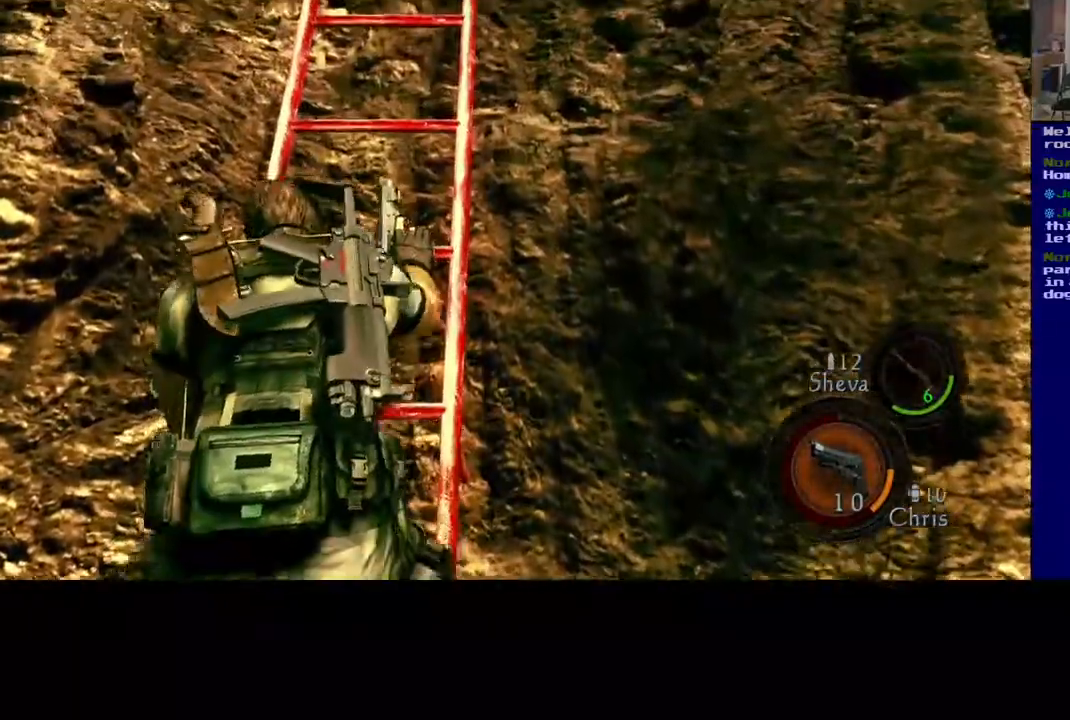
{"buttons": [], "left_stick": "up", "right_stick": "center", "events": []}